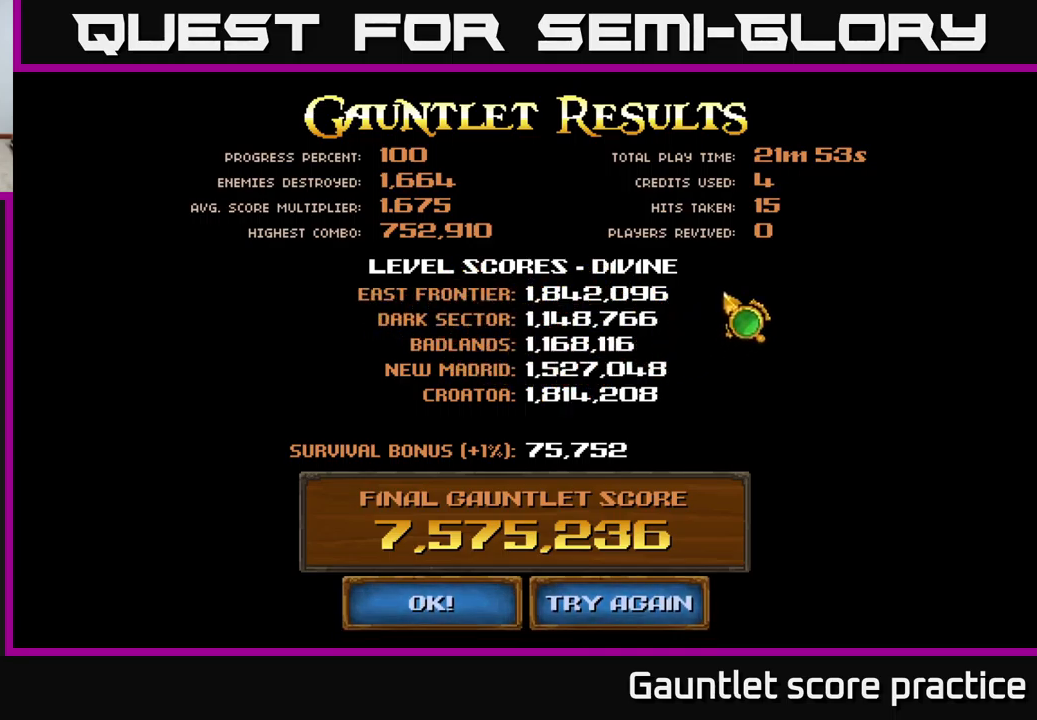
Gameplay with a controller (Xbox layout); each line is a JSON object with the inputs held at the frame after it. "events" lists button and stick changes between this image and that frame as [ms after this image, input, new state], when the widget could be followed in between. Not read: right_stick.
{"buttons": [], "left_stick": "left", "events": [[17, "left_stick", "center"], [333, "left_stick", "down-left"], [483, "left_stick", "left"]]}
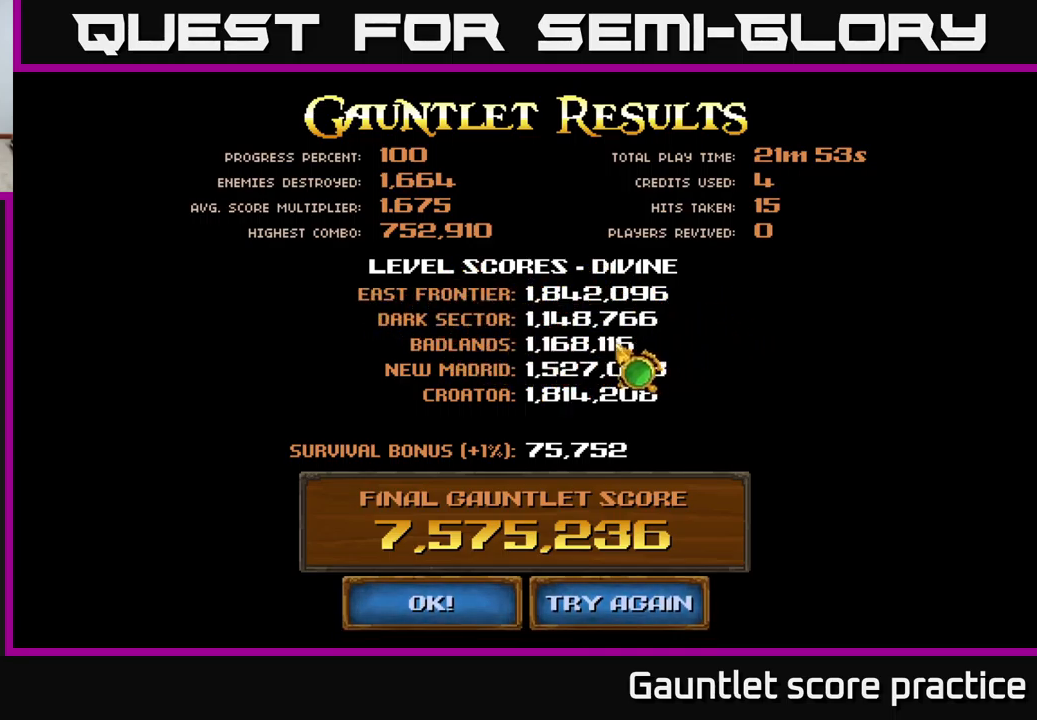
{"buttons": [], "left_stick": "down-left", "events": [[33, "left_stick", "up-left"], [183, "left_stick", "center"], [350, "left_stick", "down"], [400, "left_stick", "down-left"]]}
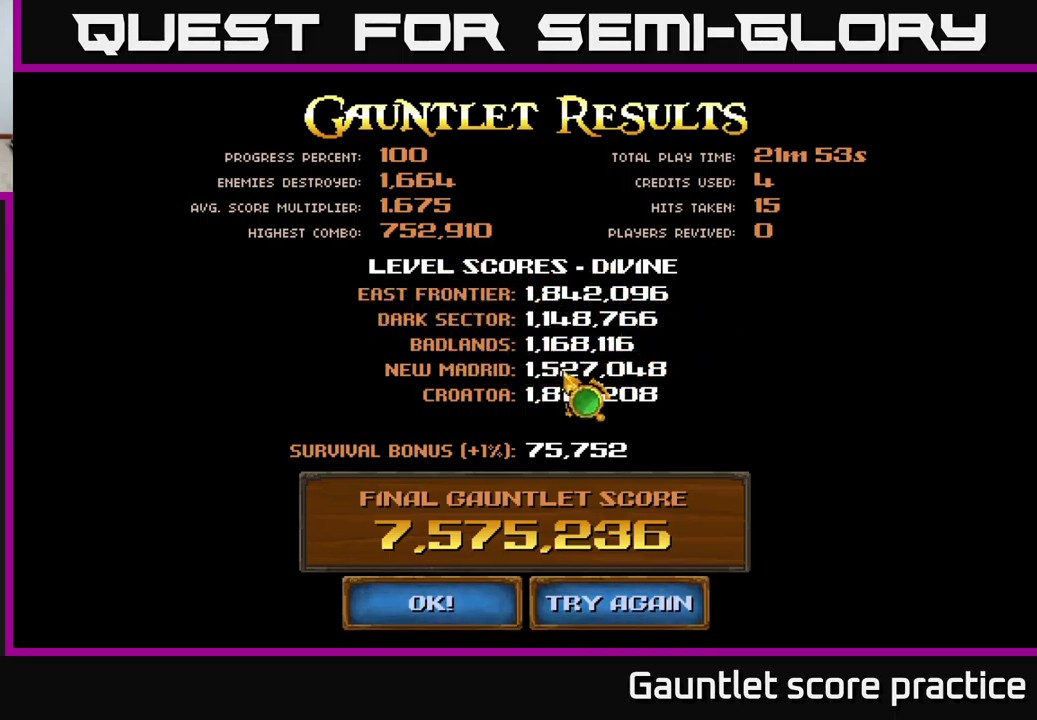
{"buttons": [], "left_stick": "center", "events": [[67, "left_stick", "up-left"], [200, "left_stick", "center"]]}
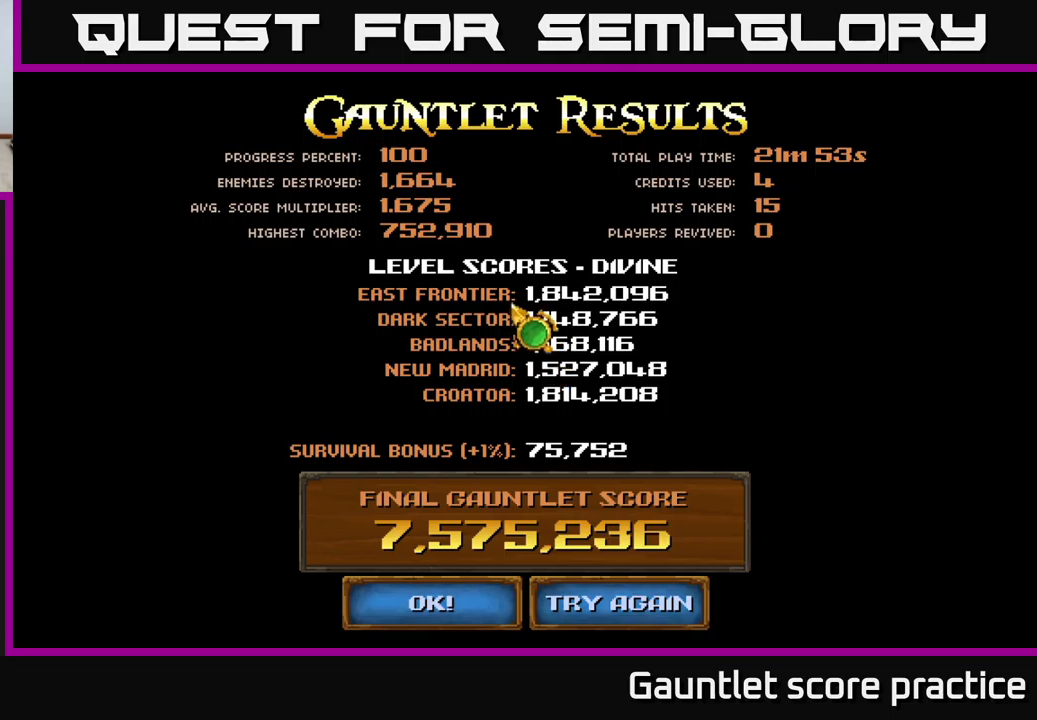
{"buttons": [], "left_stick": "up", "events": [[50, "left_stick", "down"], [200, "left_stick", "down-left"], [484, "left_stick", "up"]]}
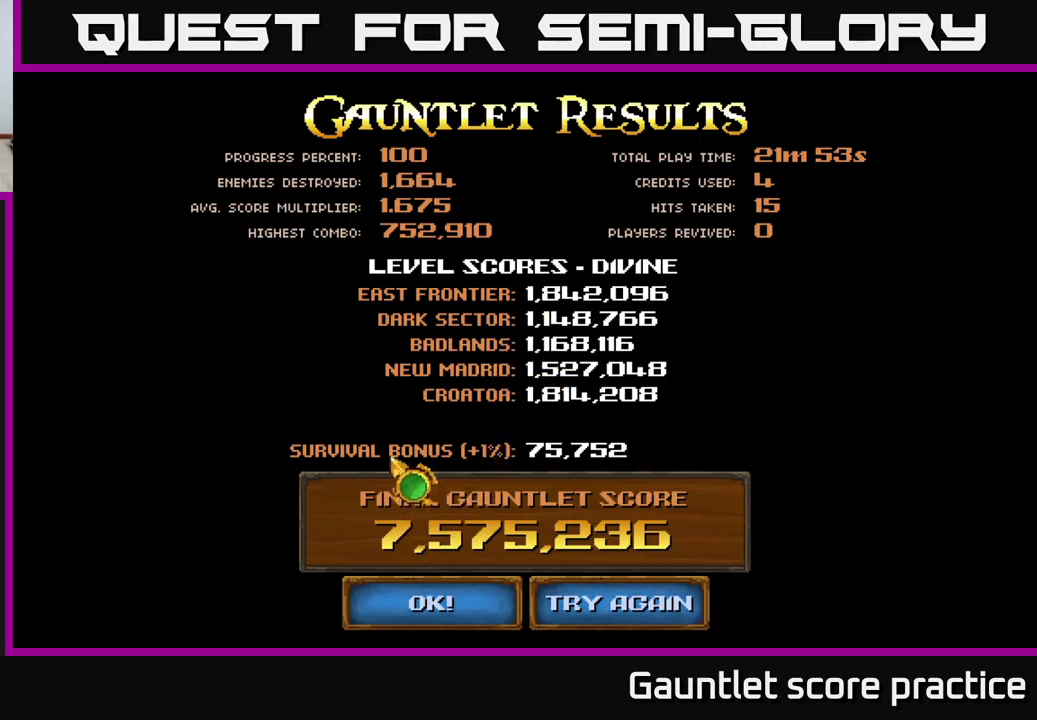
{"buttons": [], "left_stick": "center", "events": [[150, "left_stick", "up-right"], [434, "left_stick", "center"]]}
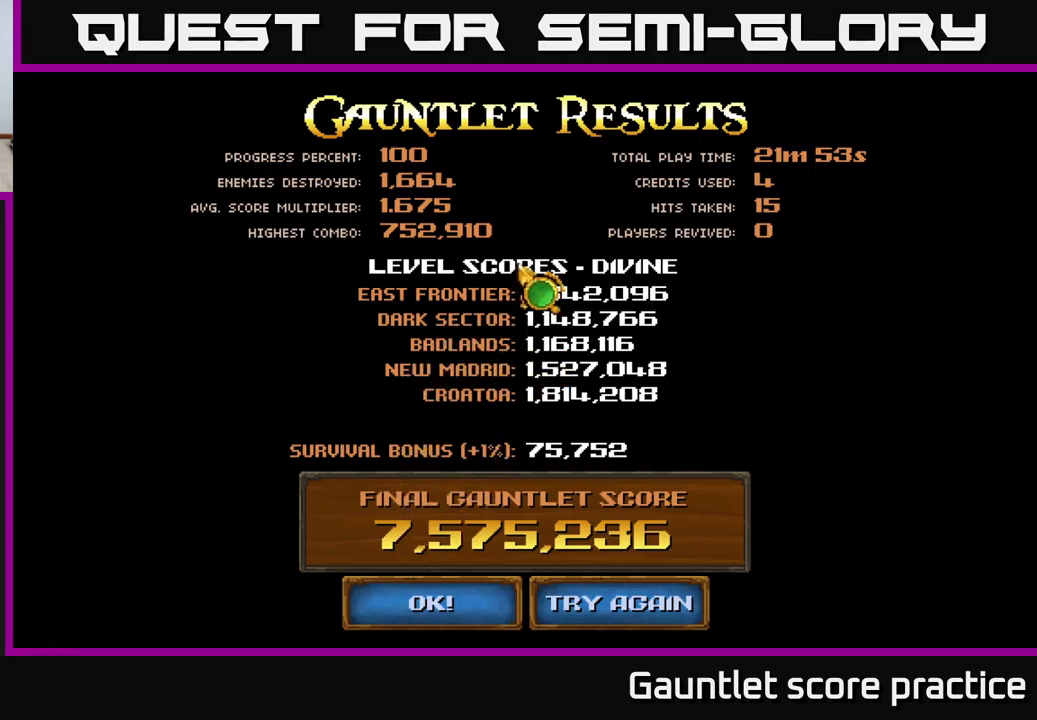
{"buttons": [], "left_stick": "center", "events": [[250, "left_stick", "down-right"], [367, "left_stick", "center"]]}
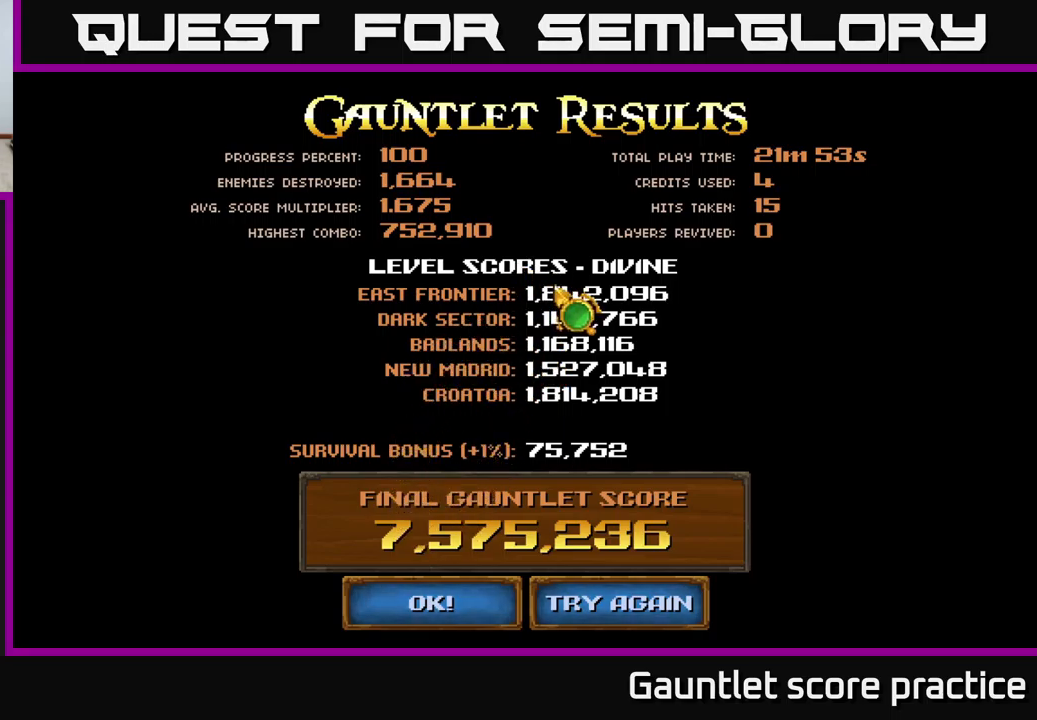
{"buttons": [], "left_stick": "left", "events": [[184, "left_stick", "down"], [250, "left_stick", "down-left"], [434, "left_stick", "left"]]}
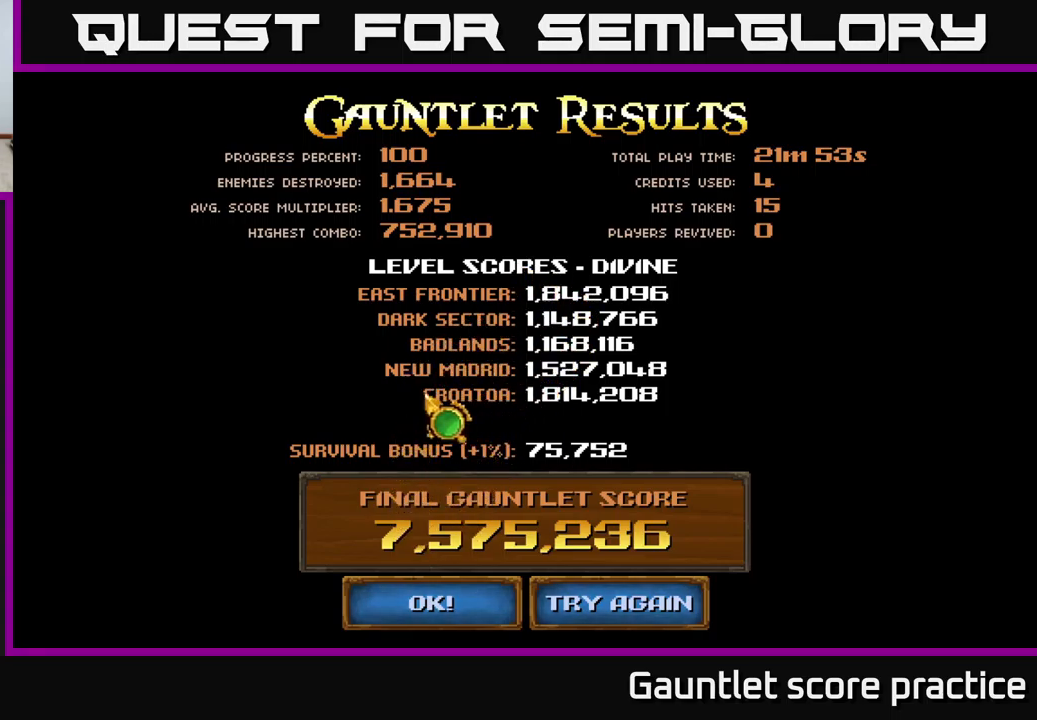
{"buttons": [], "left_stick": "right", "events": [[267, "left_stick", "center"], [334, "left_stick", "right"]]}
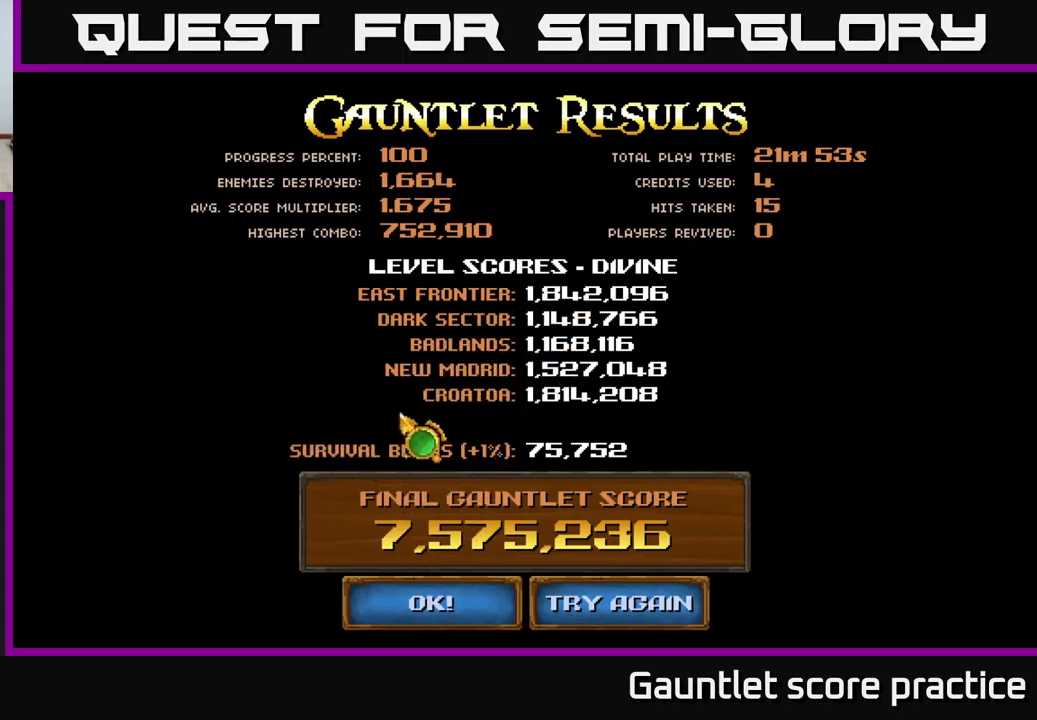
{"buttons": [], "left_stick": "down", "events": [[17, "left_stick", "up-right"], [267, "left_stick", "center"], [350, "left_stick", "down"]]}
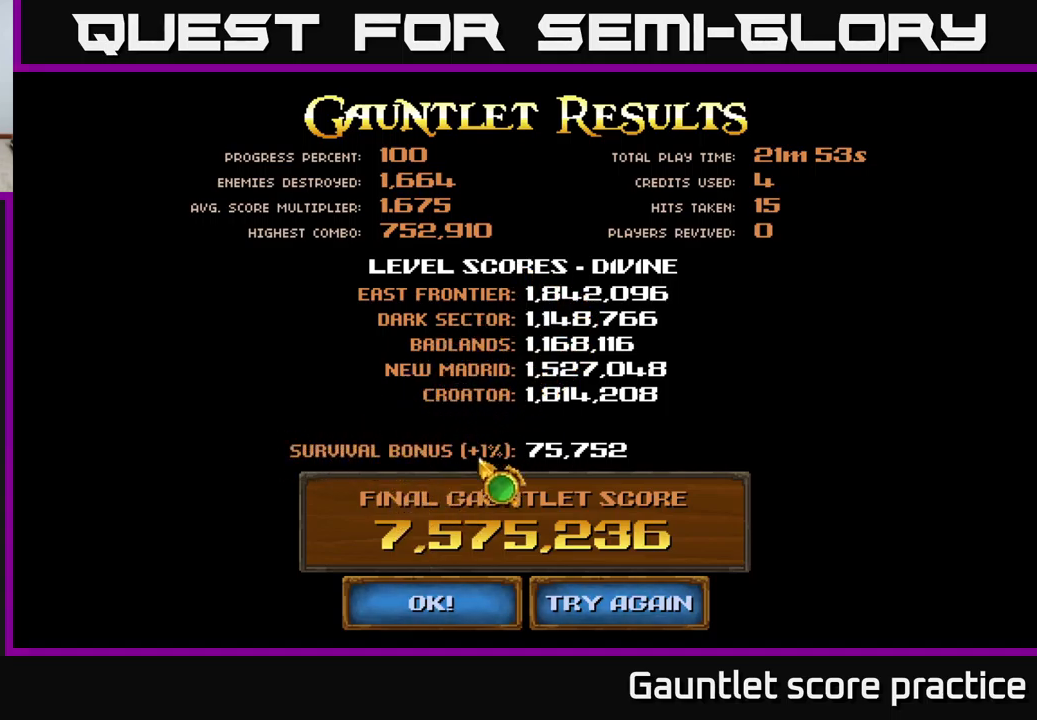
{"buttons": [], "left_stick": "center", "events": [[267, "left_stick", "center"]]}
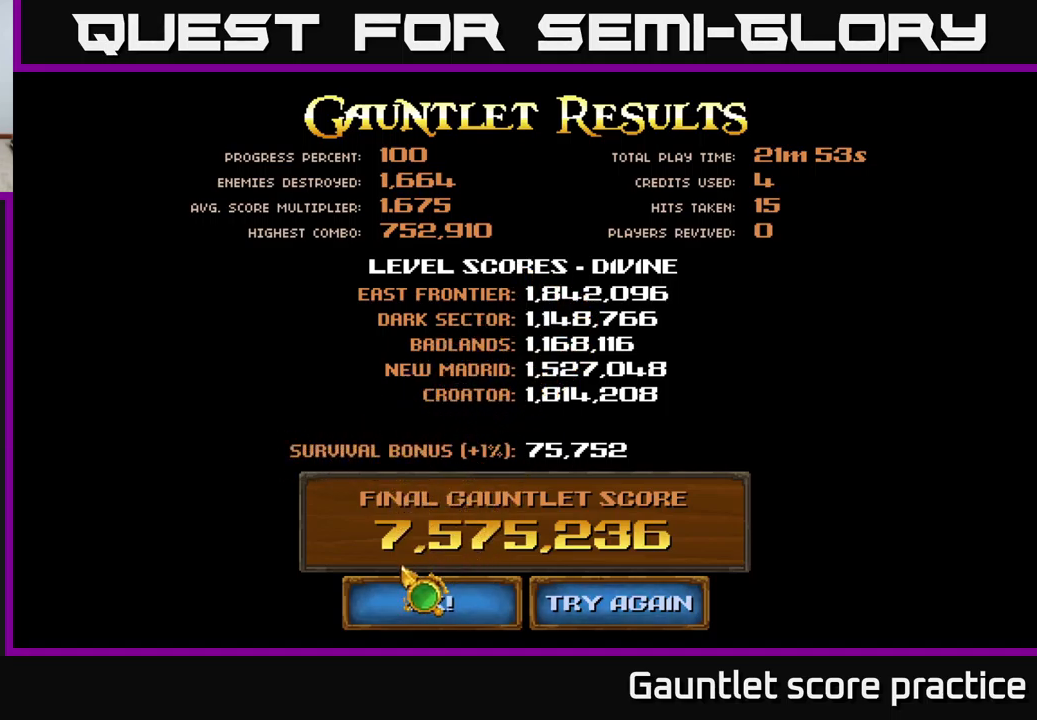
{"buttons": [], "left_stick": "center", "events": [[100, "left_stick", "right"], [267, "left_stick", "center"]]}
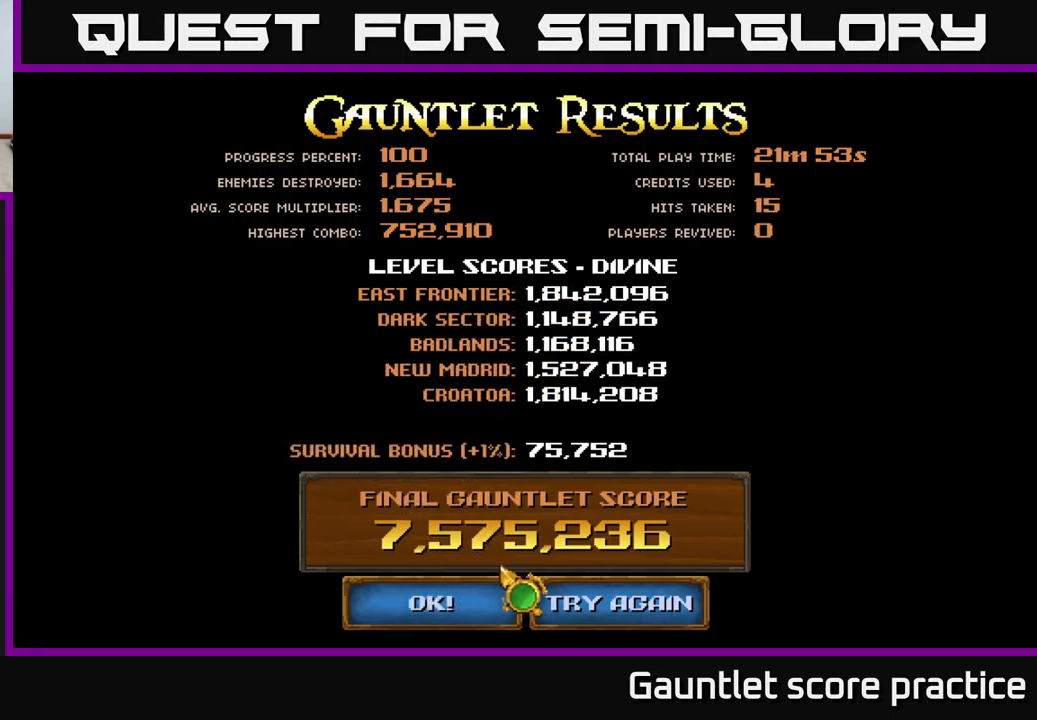
{"buttons": [], "left_stick": "center", "events": []}
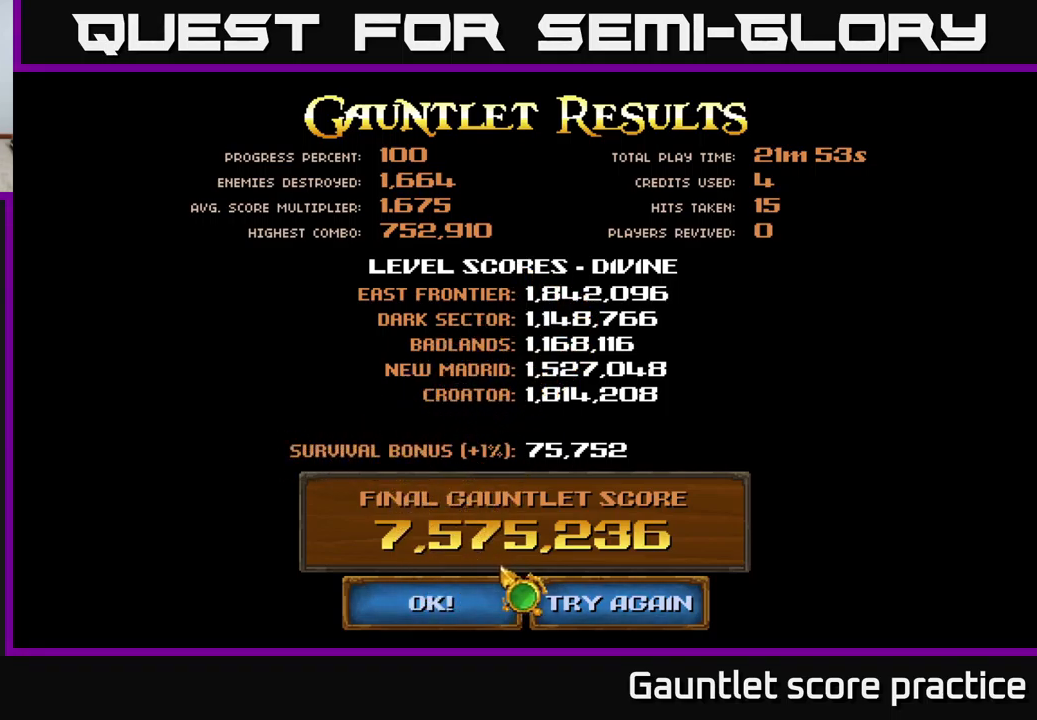
{"buttons": [], "left_stick": "center", "events": []}
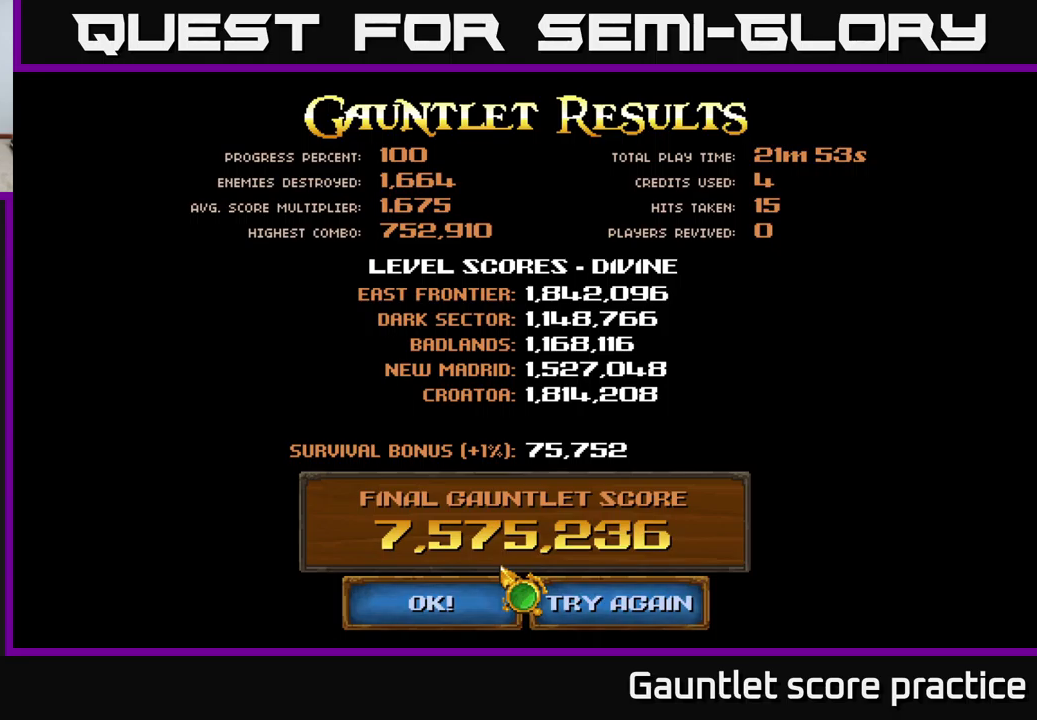
{"buttons": [], "left_stick": "center", "events": []}
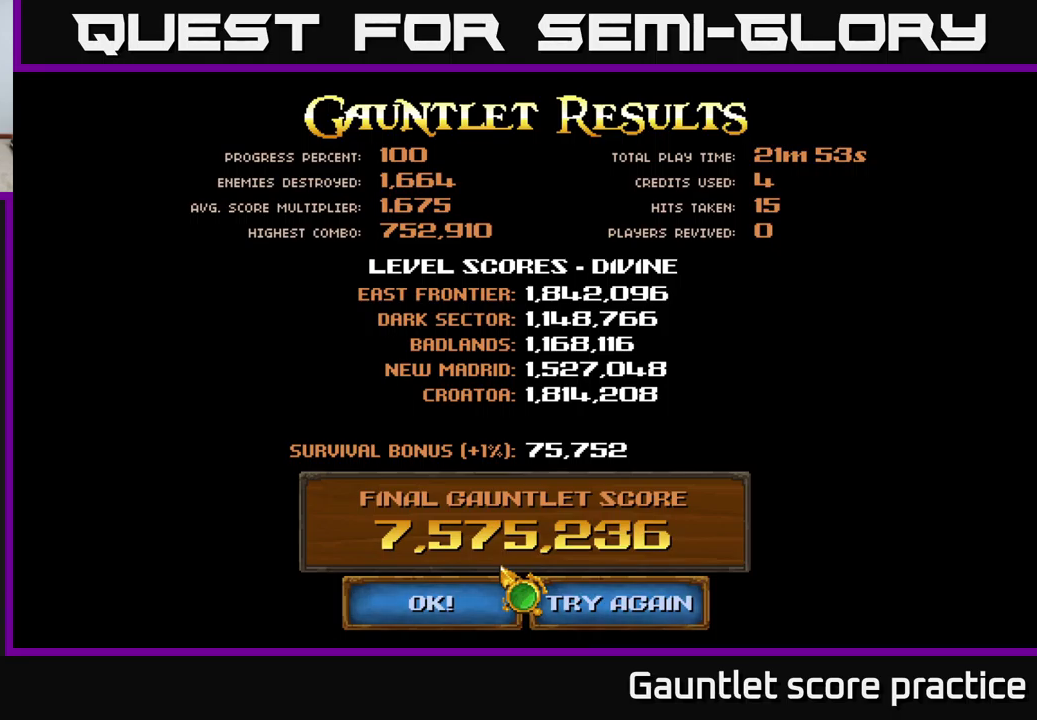
{"buttons": [], "left_stick": "left", "events": [[500, "left_stick", "left"]]}
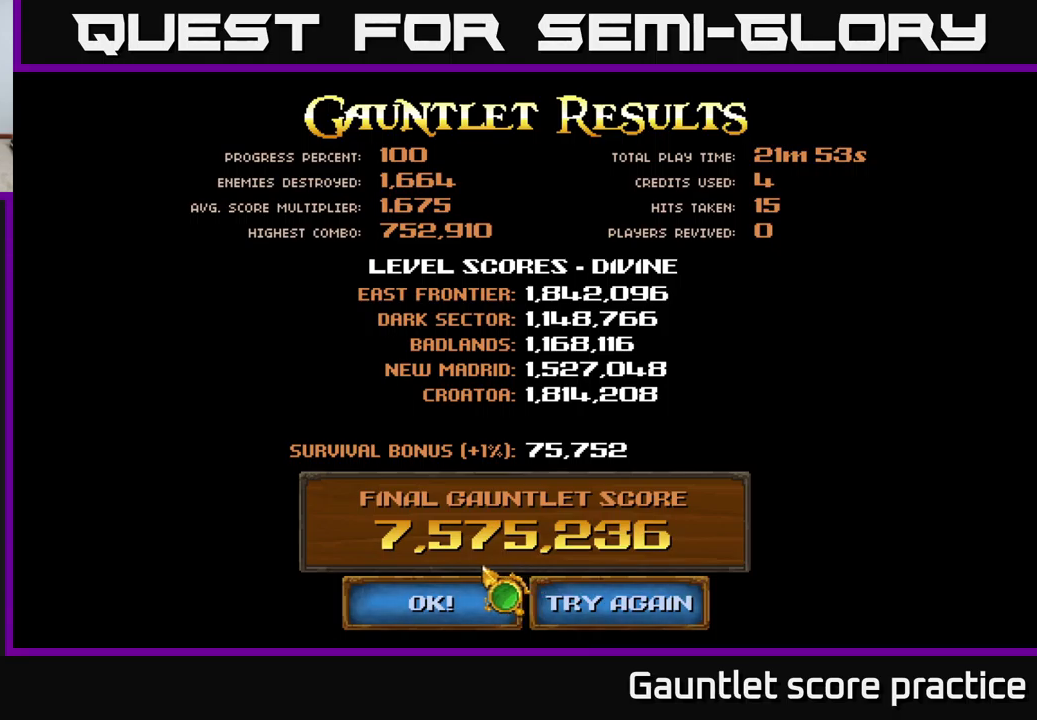
{"buttons": [], "left_stick": "center", "events": [[100, "left_stick", "center"]]}
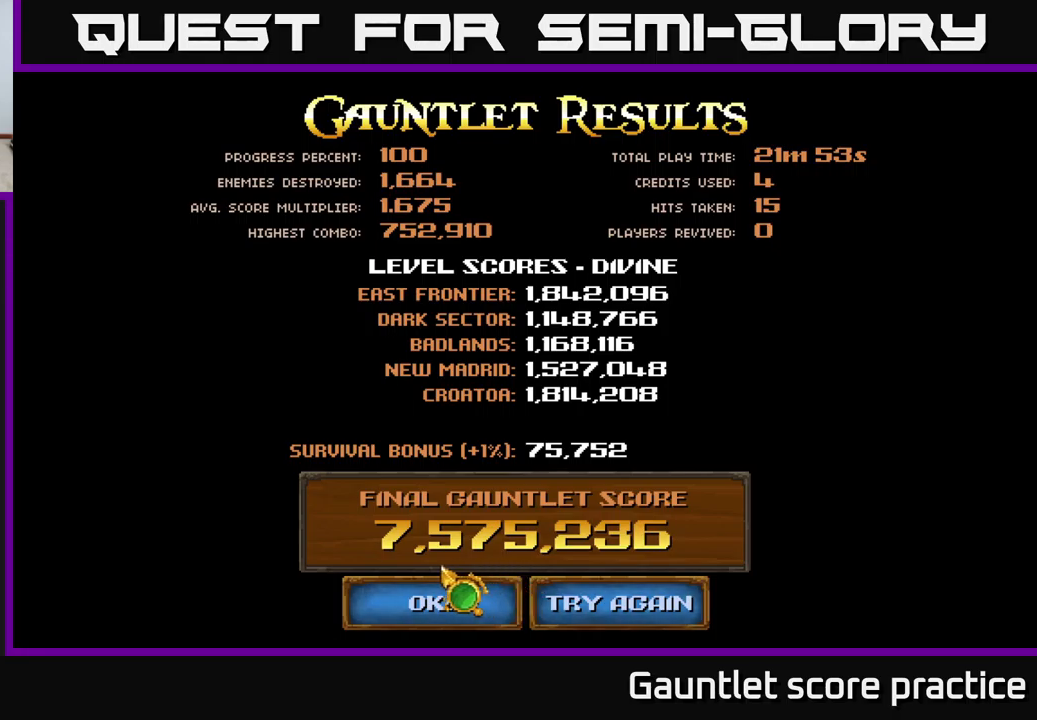
{"buttons": [], "left_stick": "center", "events": []}
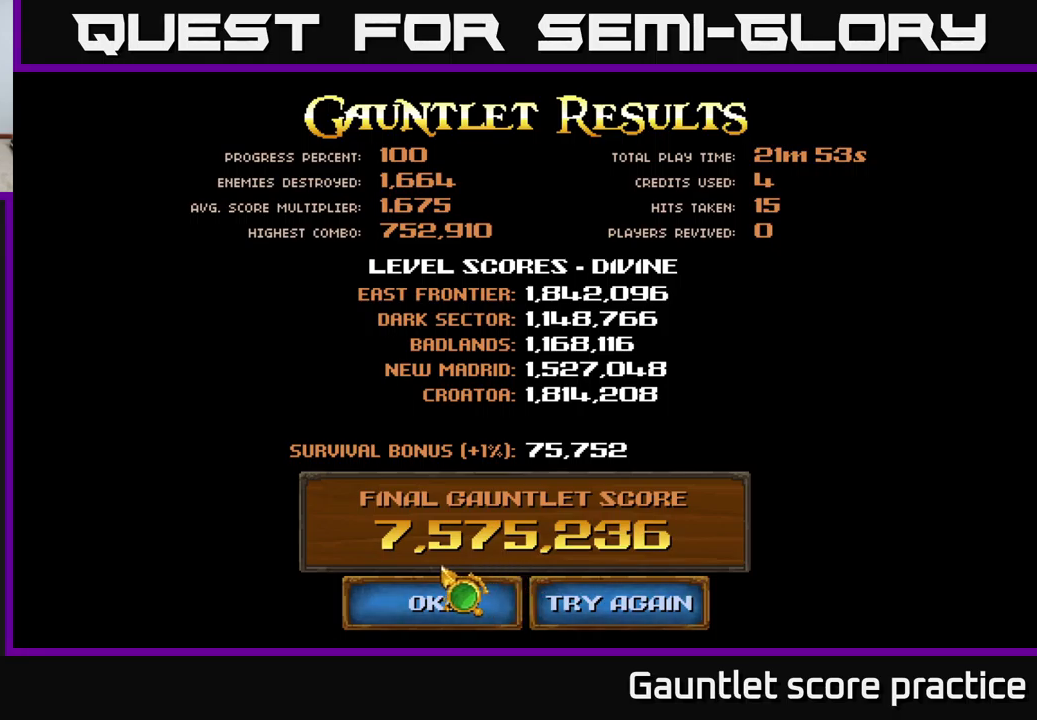
{"buttons": [], "left_stick": "center", "events": []}
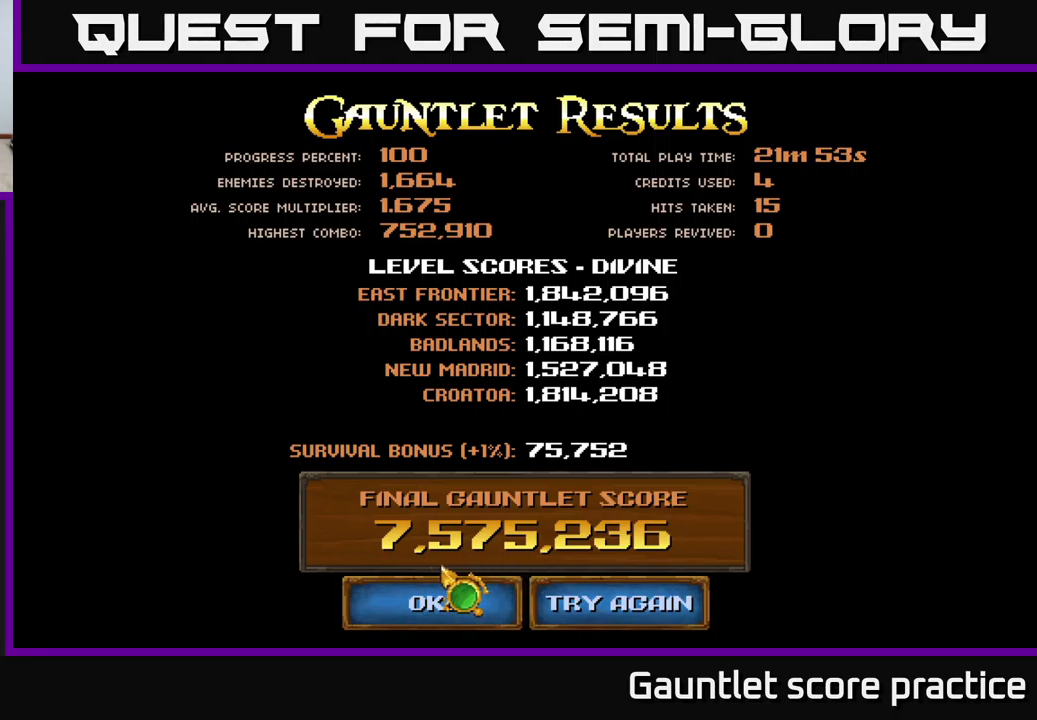
{"buttons": [], "left_stick": "center", "events": []}
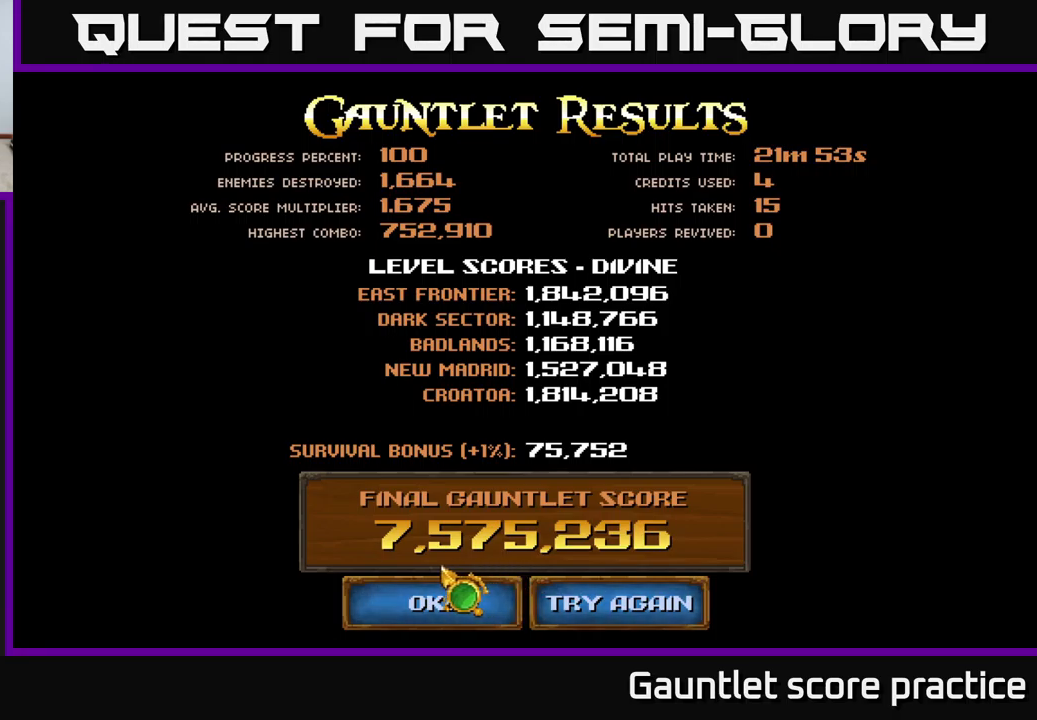
{"buttons": [], "left_stick": "up-right", "events": [[83, "left_stick", "down"], [133, "left_stick", "down-right"], [250, "left_stick", "up-right"]]}
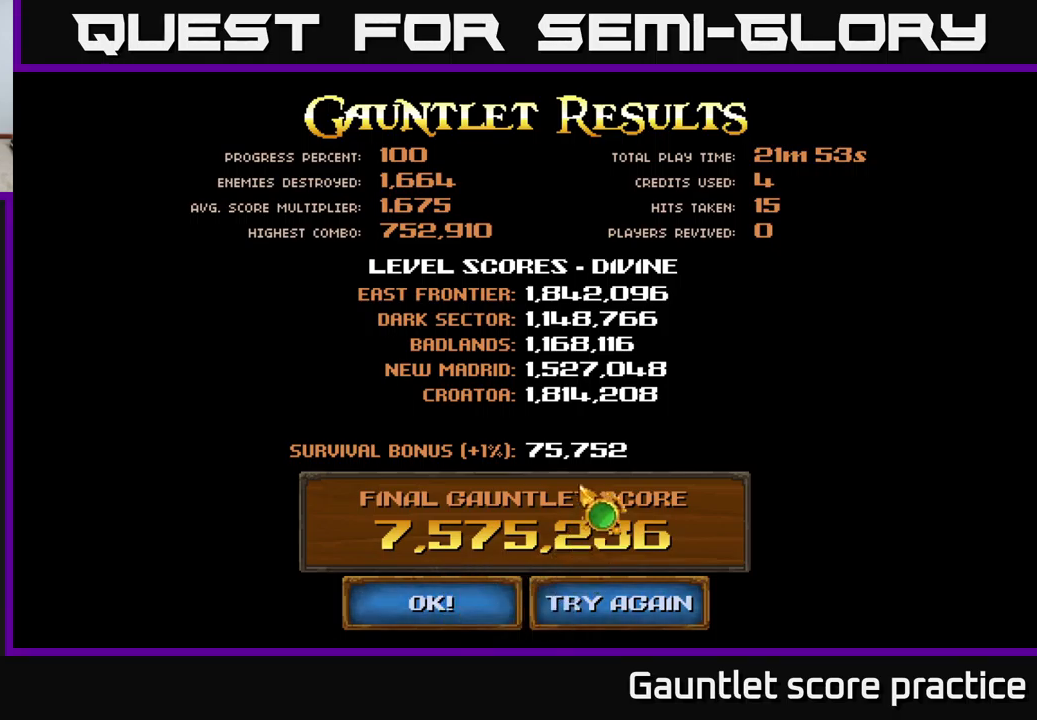
{"buttons": [], "left_stick": "up", "events": [[33, "left_stick", "up"], [316, "left_stick", "center"], [500, "left_stick", "up"]]}
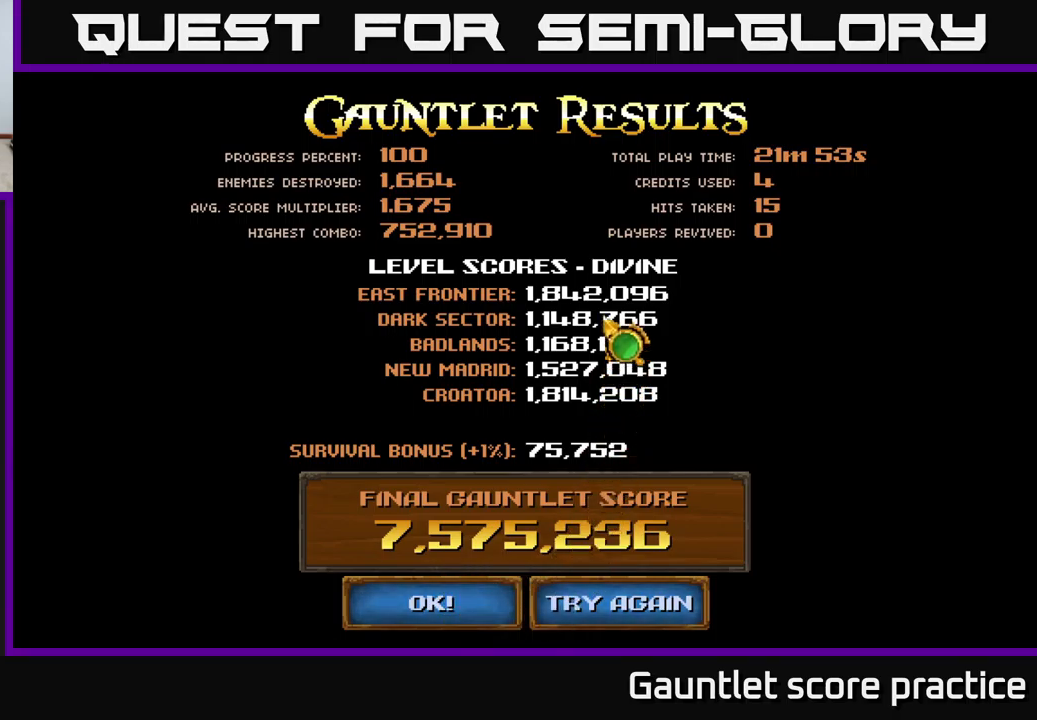
{"buttons": [], "left_stick": "down-left", "events": [[150, "left_stick", "center"], [300, "left_stick", "down-left"]]}
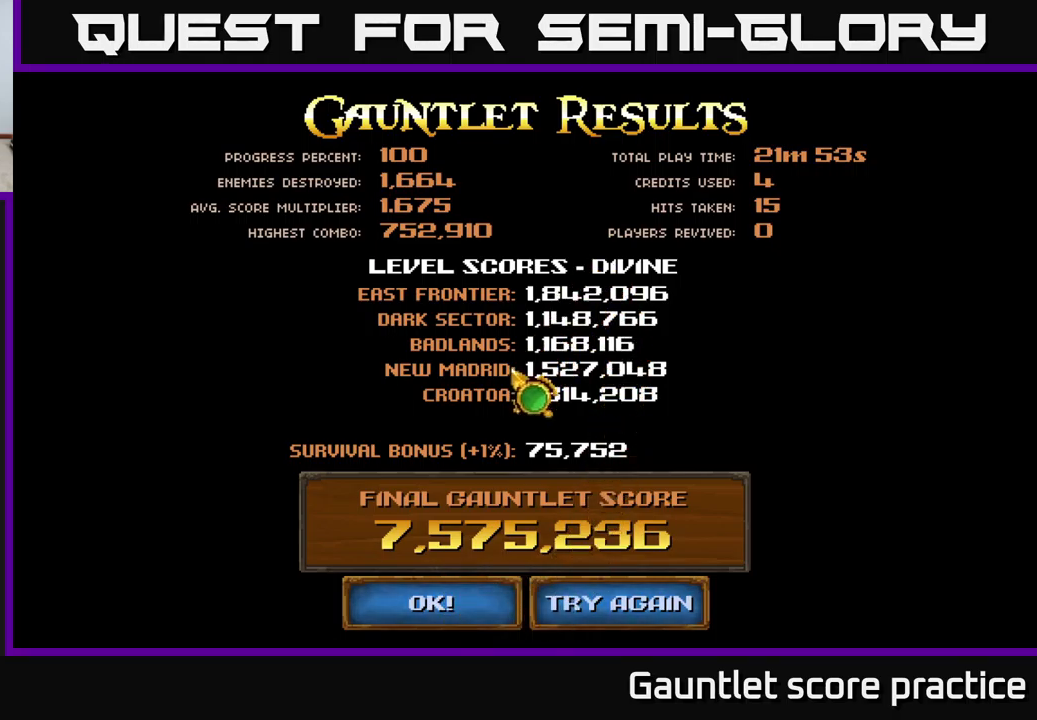
{"buttons": [], "left_stick": "center", "events": [[83, "left_stick", "down"], [249, "left_stick", "down-left"], [432, "left_stick", "center"]]}
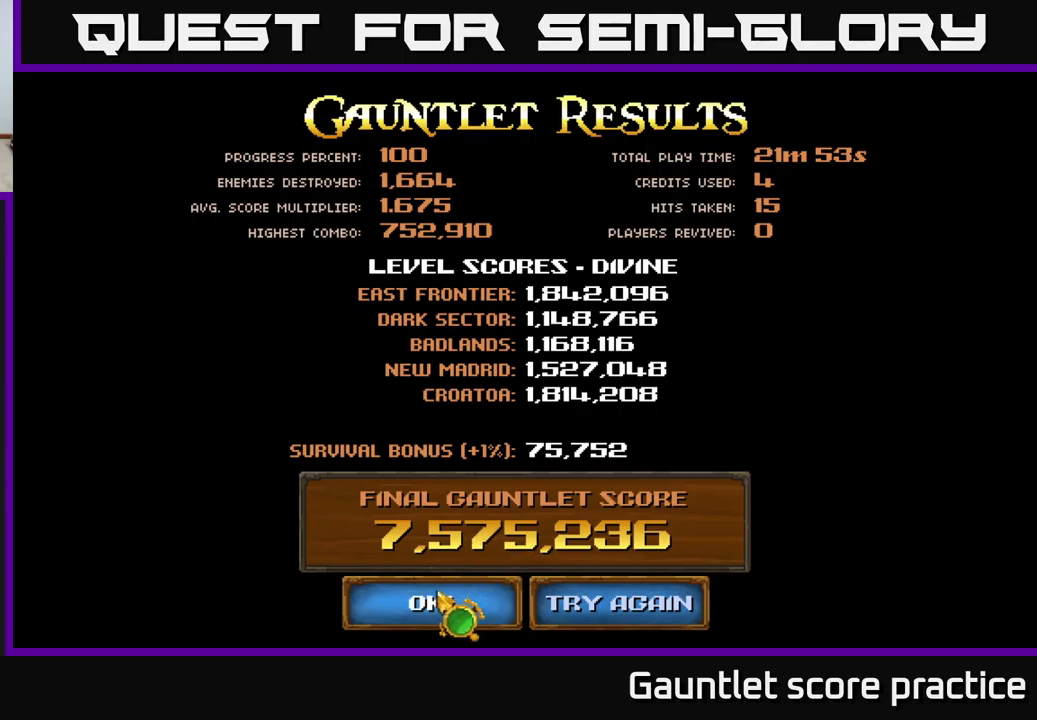
{"buttons": [], "left_stick": "center", "events": [[117, "A", "down"], [183, "A", "up"]]}
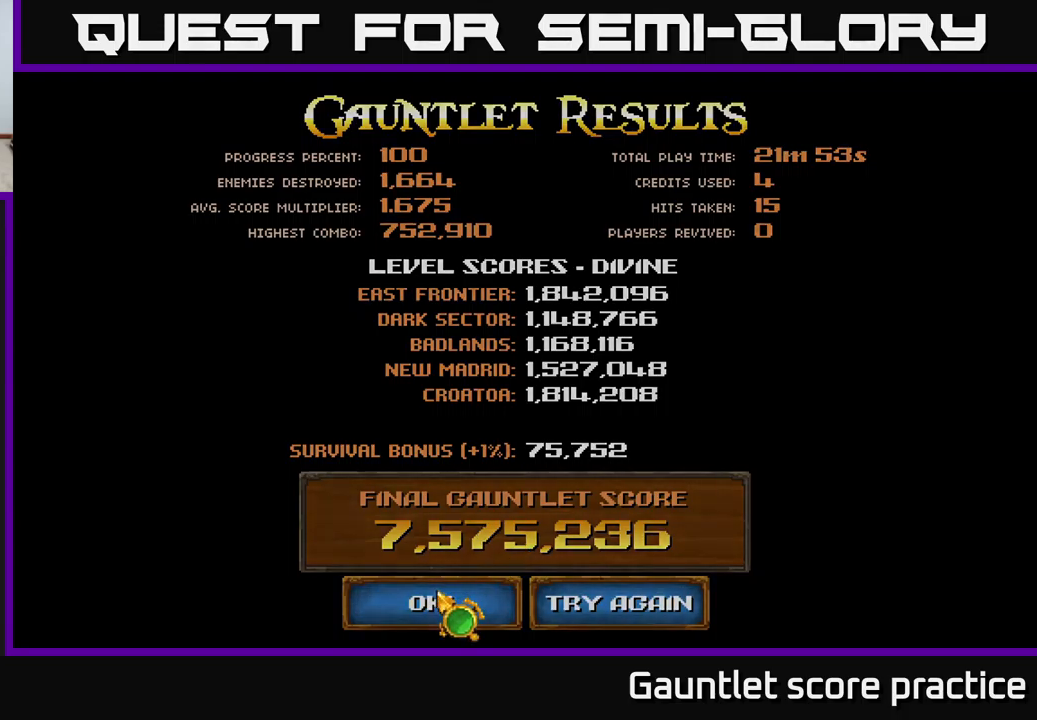
{"buttons": [], "left_stick": "center", "events": []}
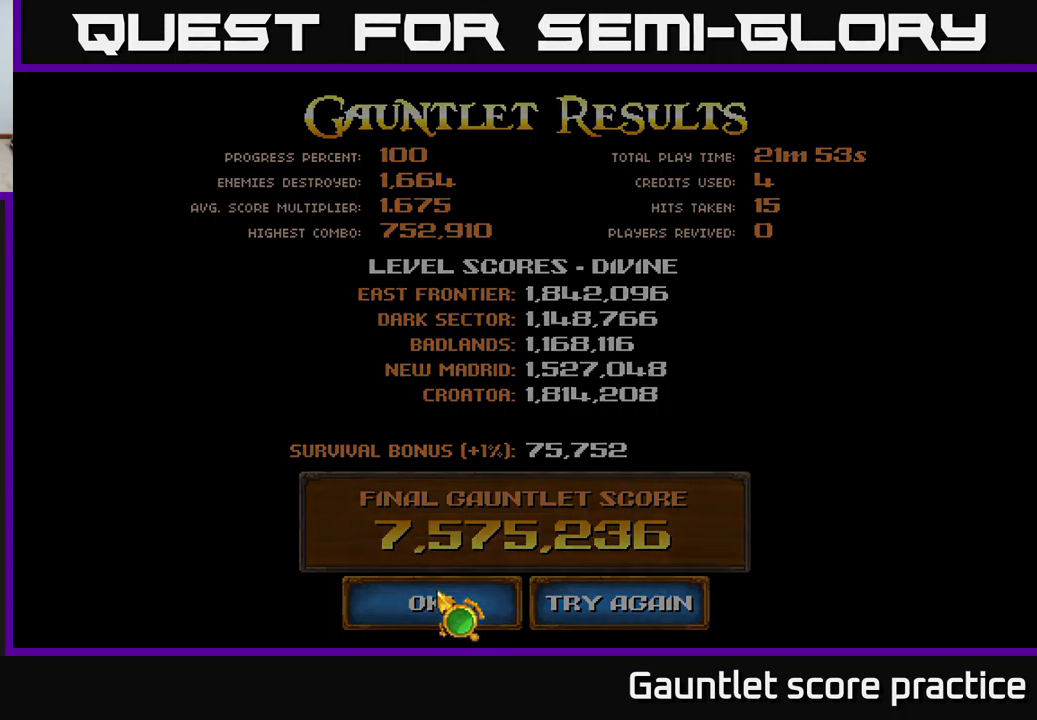
{"buttons": [], "left_stick": "center", "events": []}
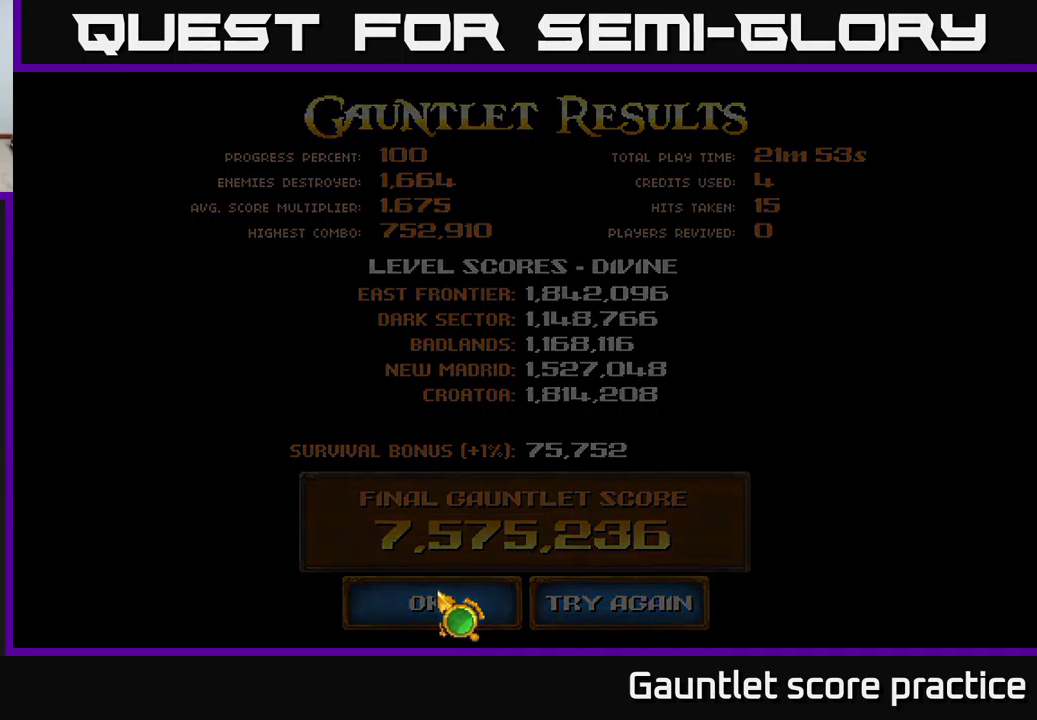
{"buttons": [], "left_stick": "center", "events": []}
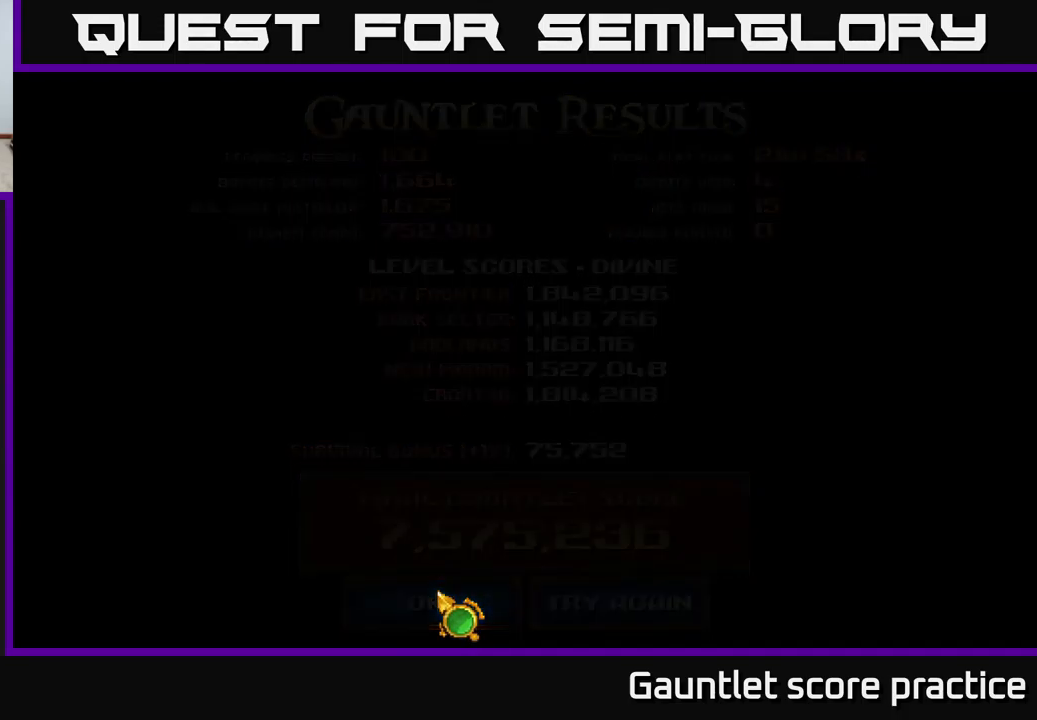
{"buttons": [], "left_stick": "center", "events": []}
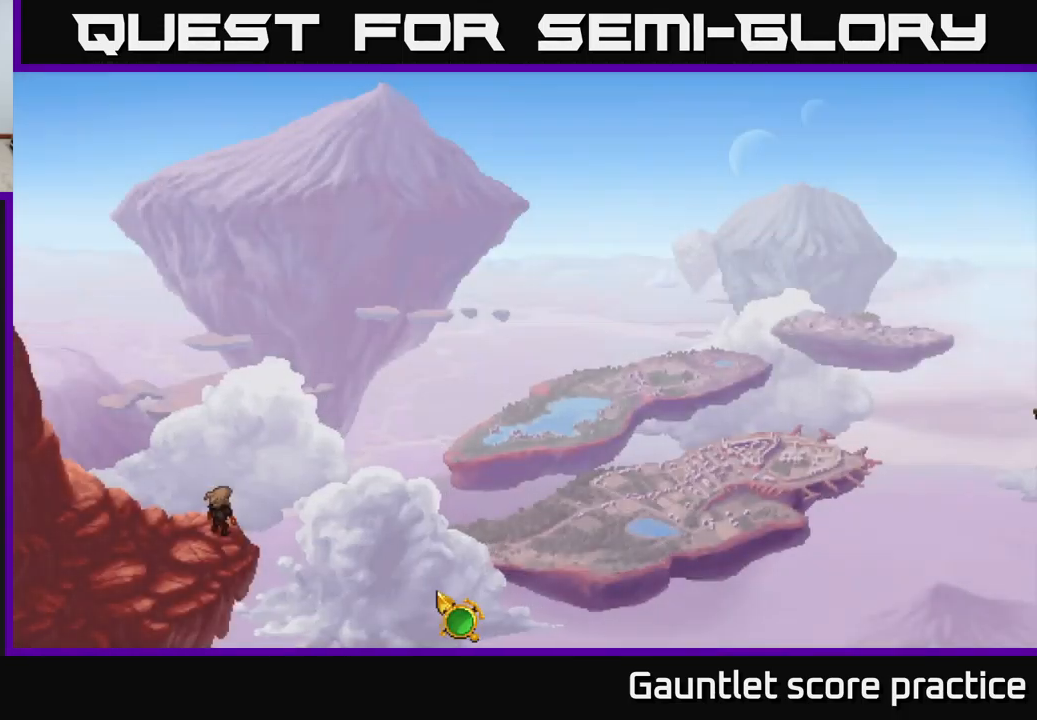
{"buttons": [], "left_stick": "up-right", "events": [[433, "left_stick", "up-right"]]}